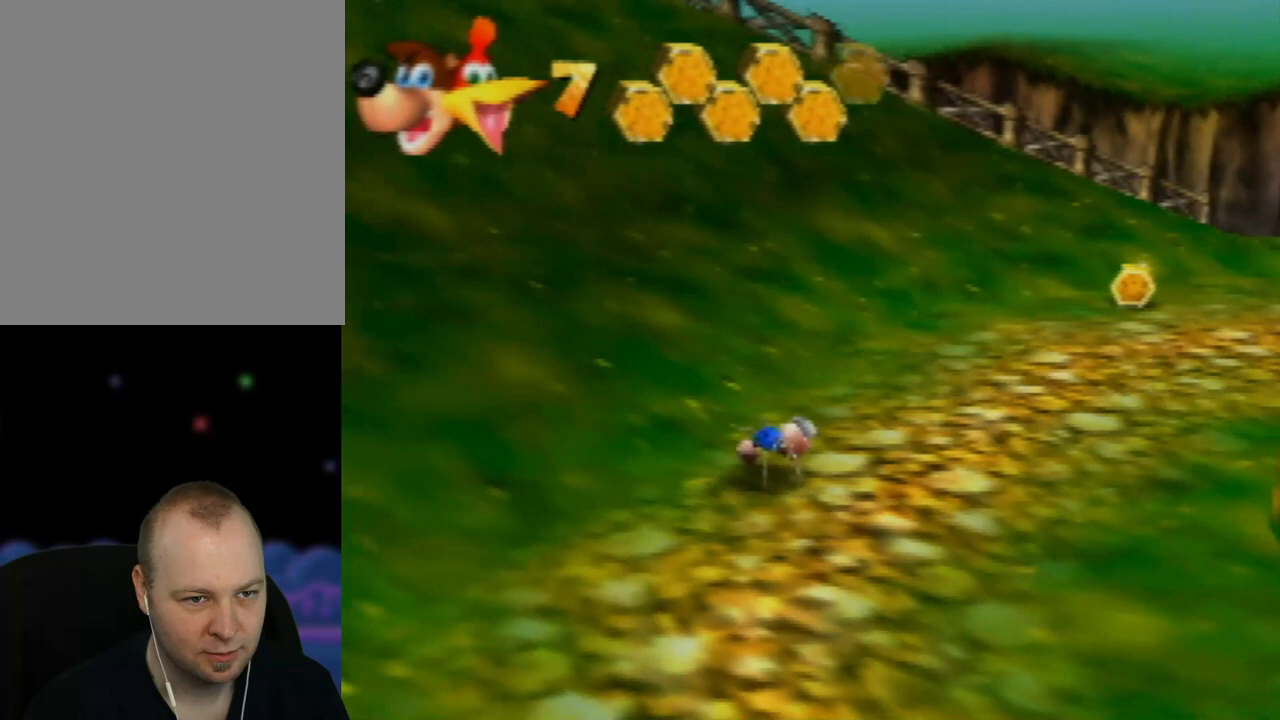
Gameplay with a controller (Nintendo layout); each line is a JSON object with the inputs held at the frame after it. "events" lists button and stick changes between this image and that frame as [ms after this image, input, new state], when the widget could be followed in between. Not read: L1 L3 R1 R3.
{"buttons": [], "left_stick": "up-right", "events": []}
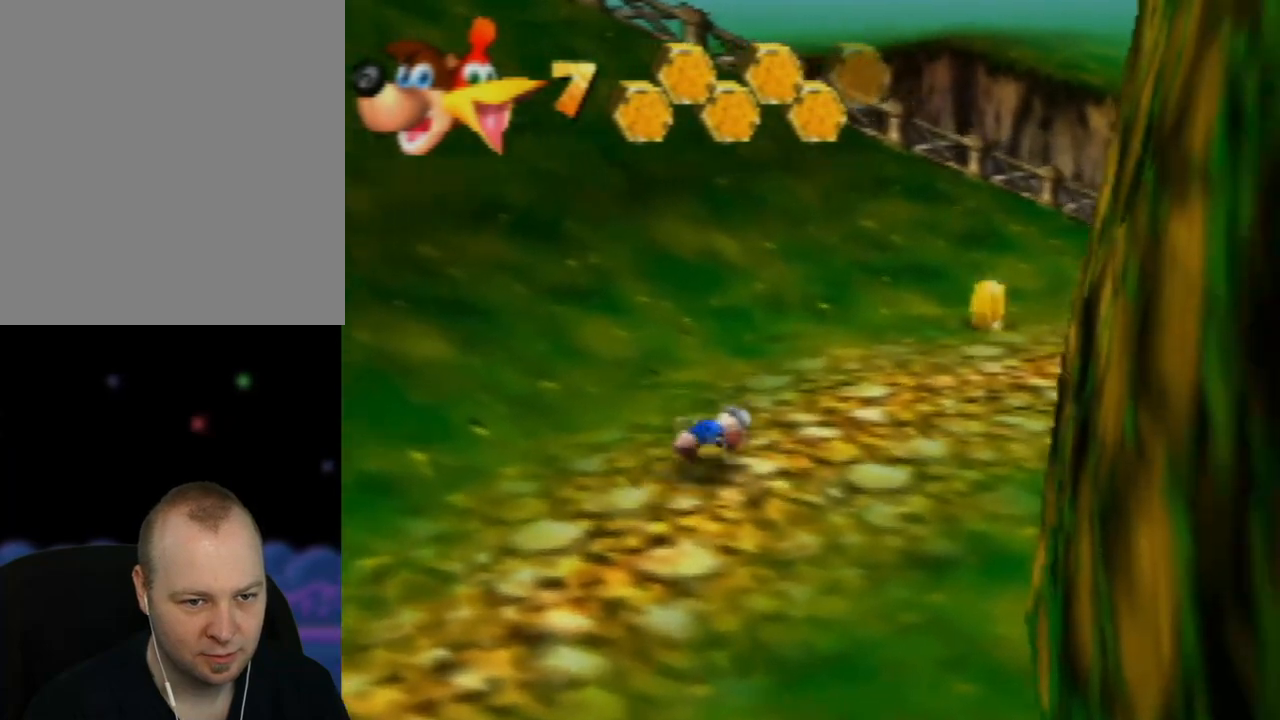
{"buttons": [], "left_stick": "up-right", "events": []}
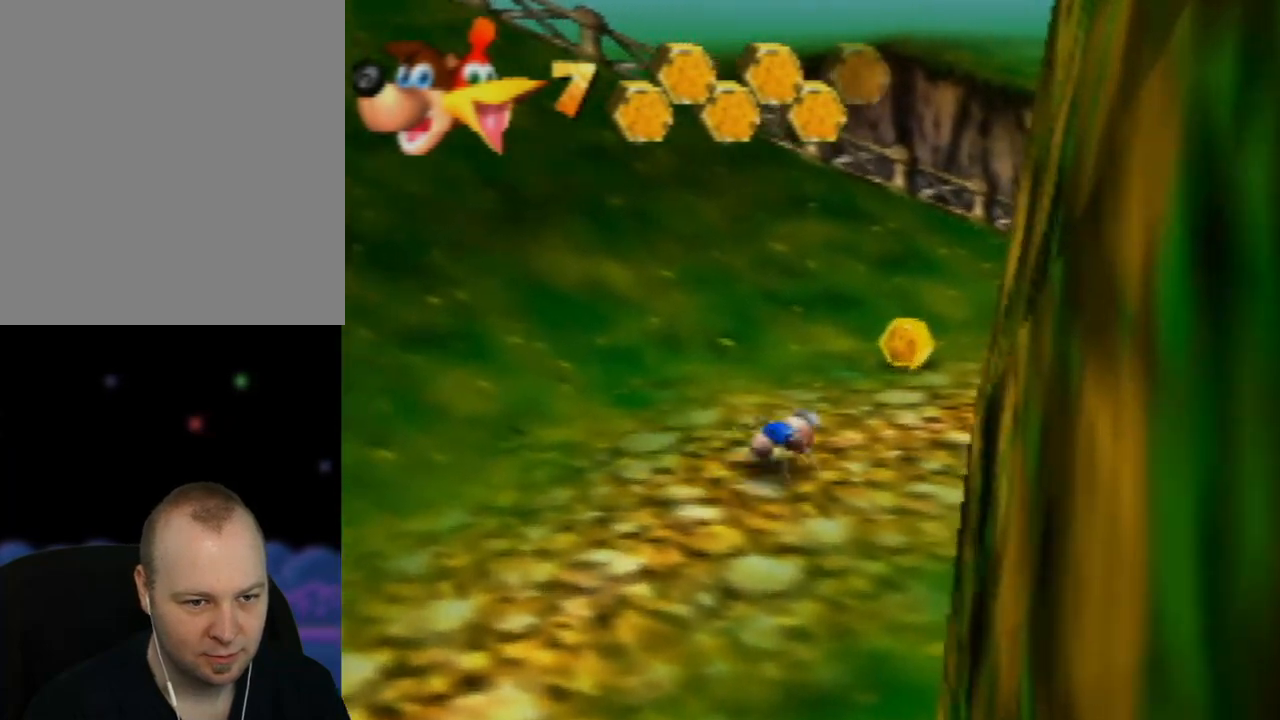
{"buttons": [], "left_stick": "up", "events": [[283, "left_stick", "up"]]}
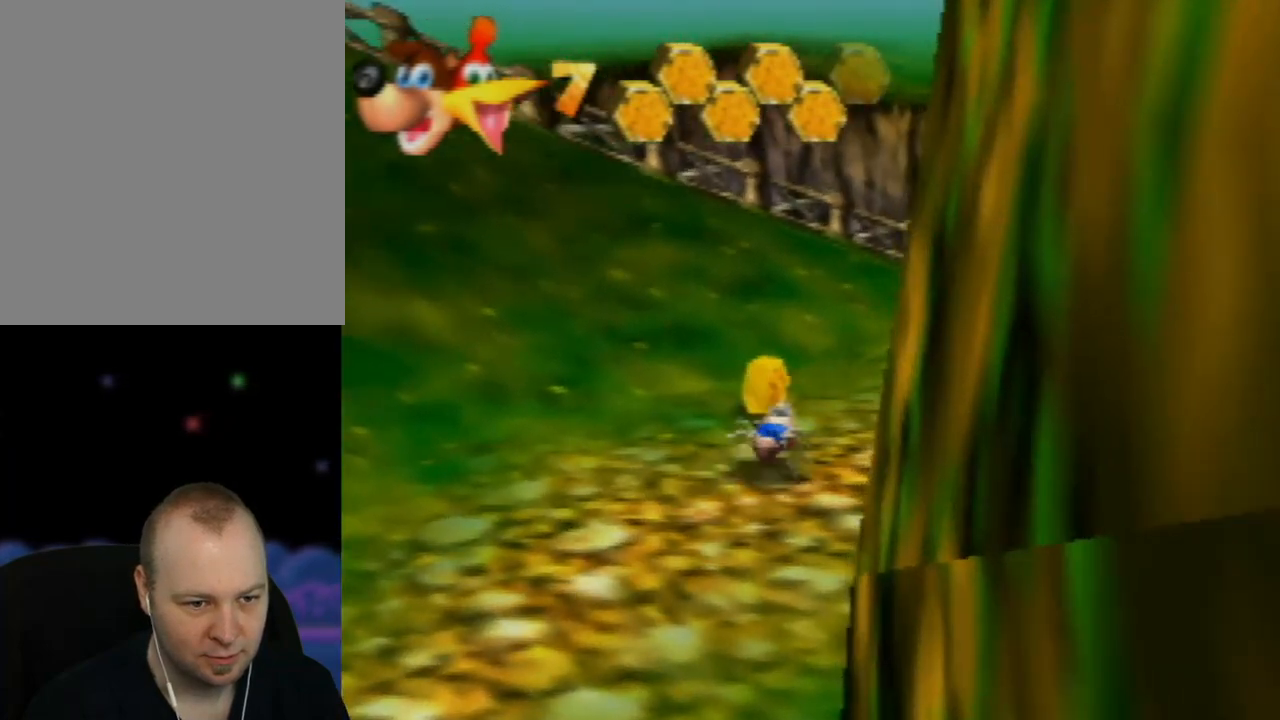
{"buttons": [], "left_stick": "left", "events": [[100, "left_stick", "up-left"], [417, "left_stick", "left"]]}
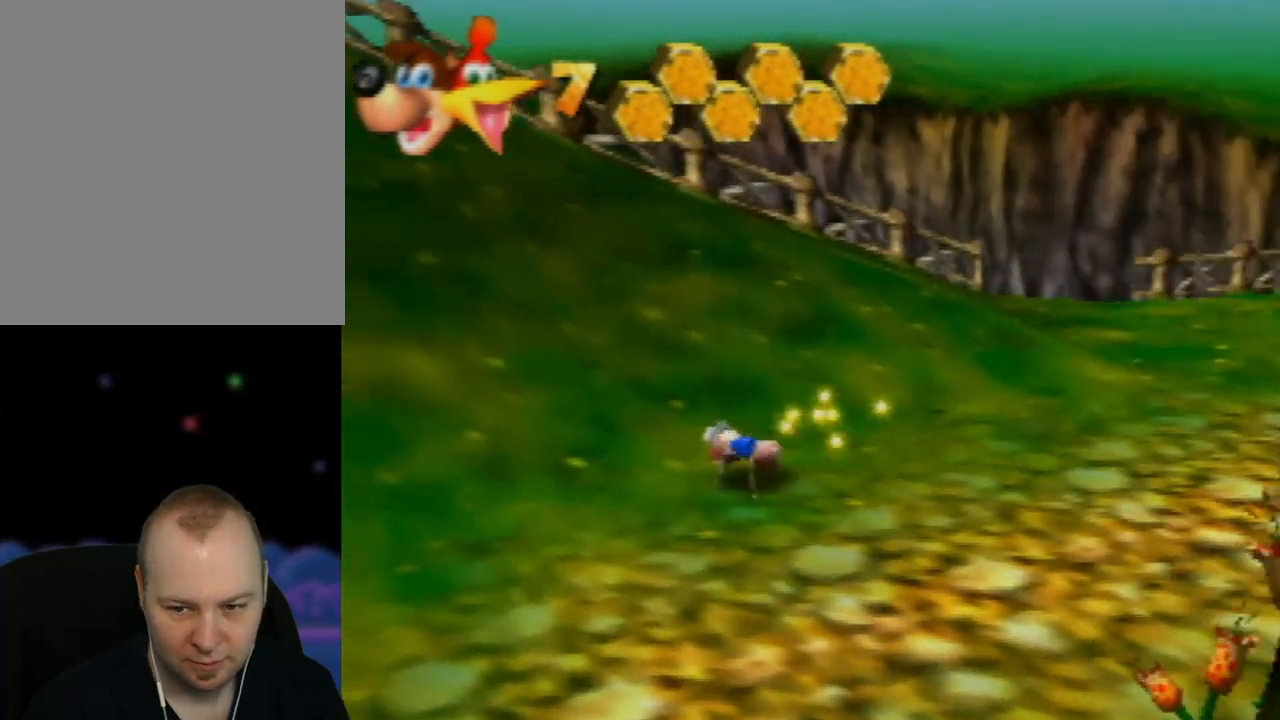
{"buttons": ["C_RIGHT"], "left_stick": "left", "events": [[500, "C_RIGHT", "down"]]}
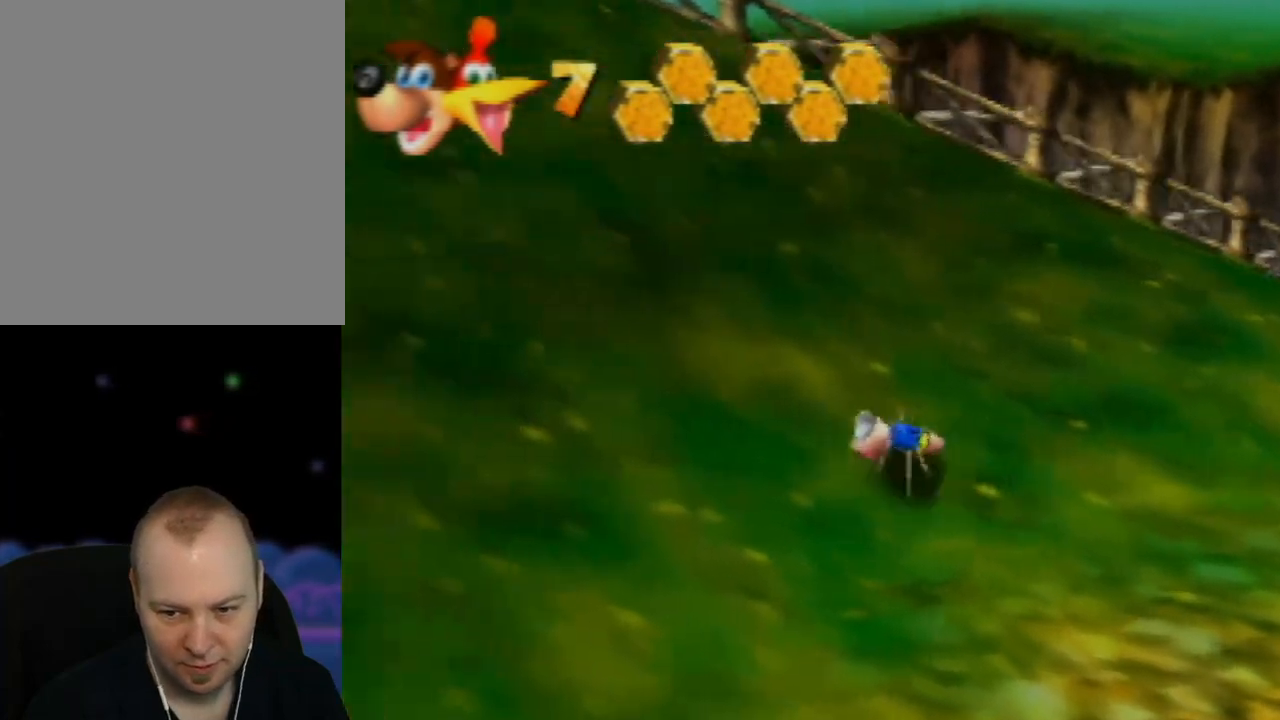
{"buttons": [], "left_stick": "up-left", "events": [[100, "left_stick", "up-left"], [167, "C_RIGHT", "up"]]}
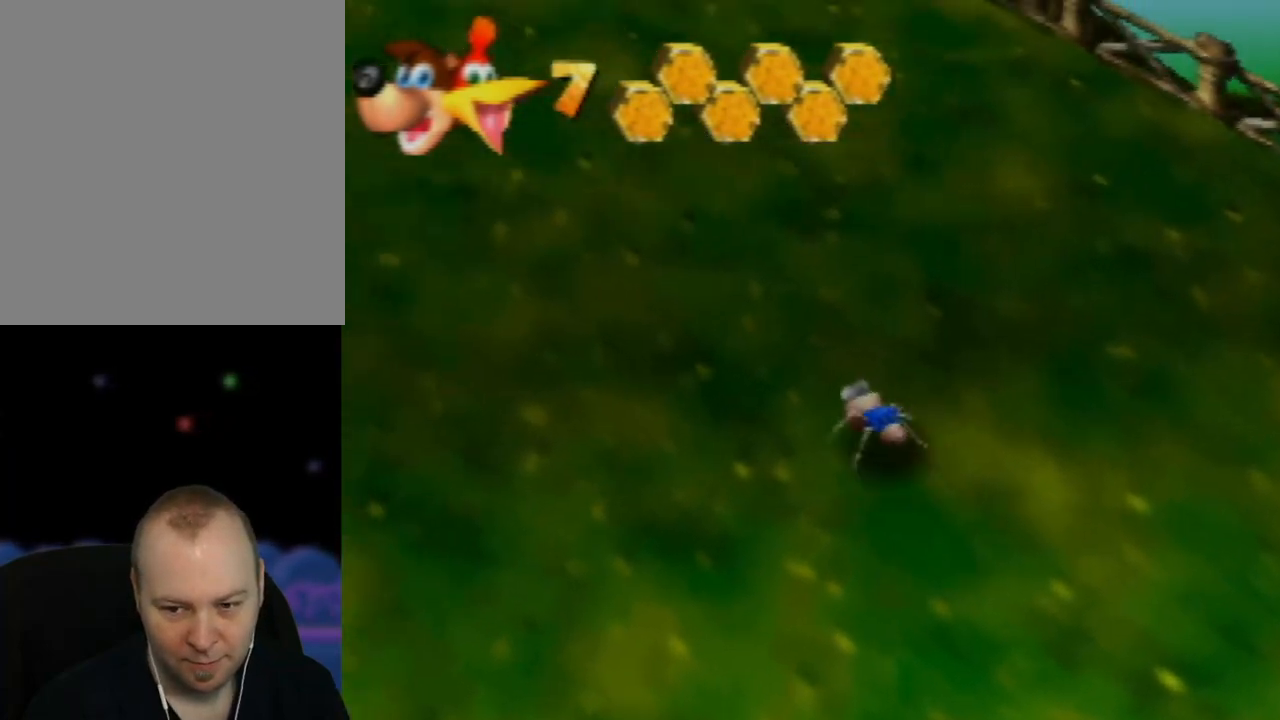
{"buttons": [], "left_stick": "up-left", "events": []}
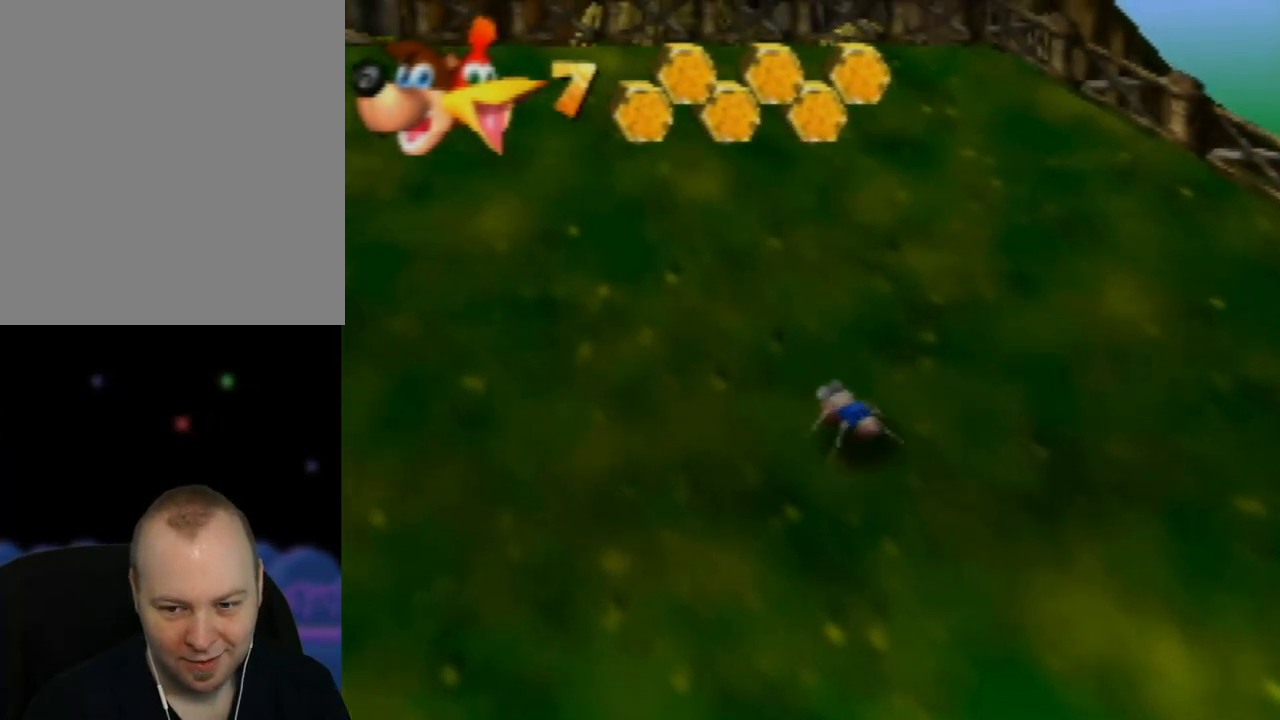
{"buttons": [], "left_stick": "up-left", "events": []}
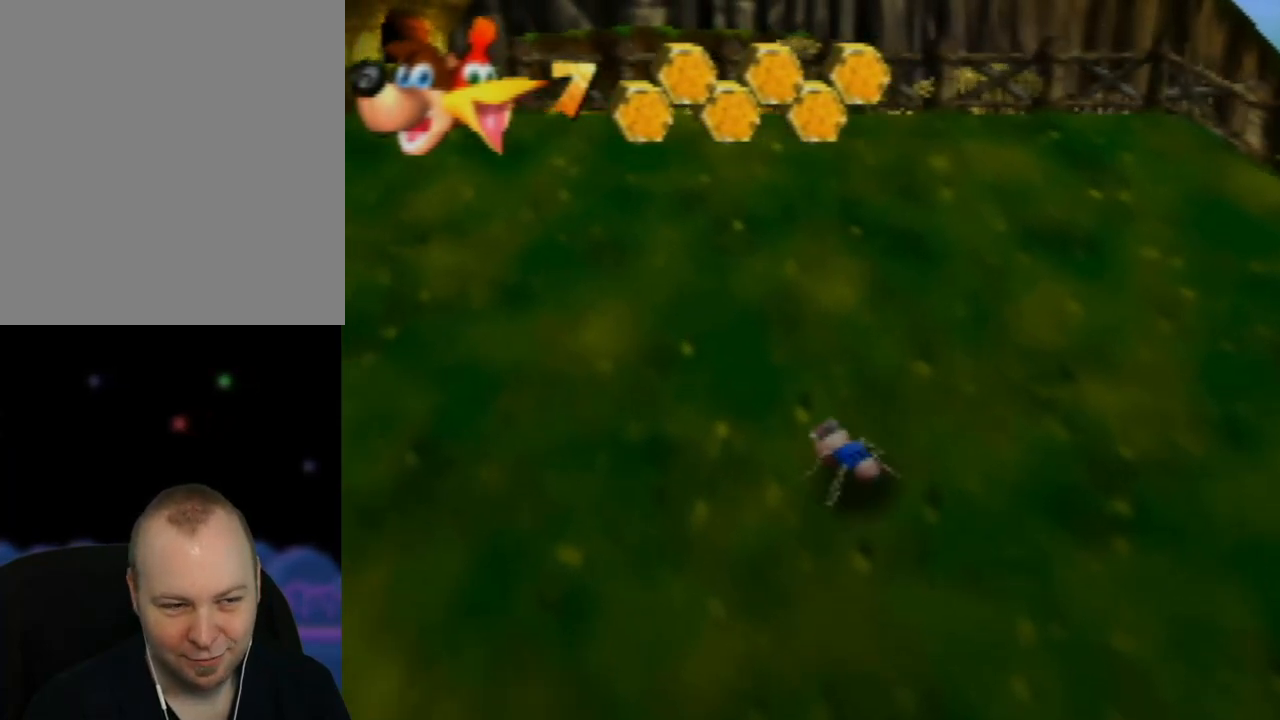
{"buttons": ["A"], "left_stick": "up-left", "events": [[317, "A", "down"]]}
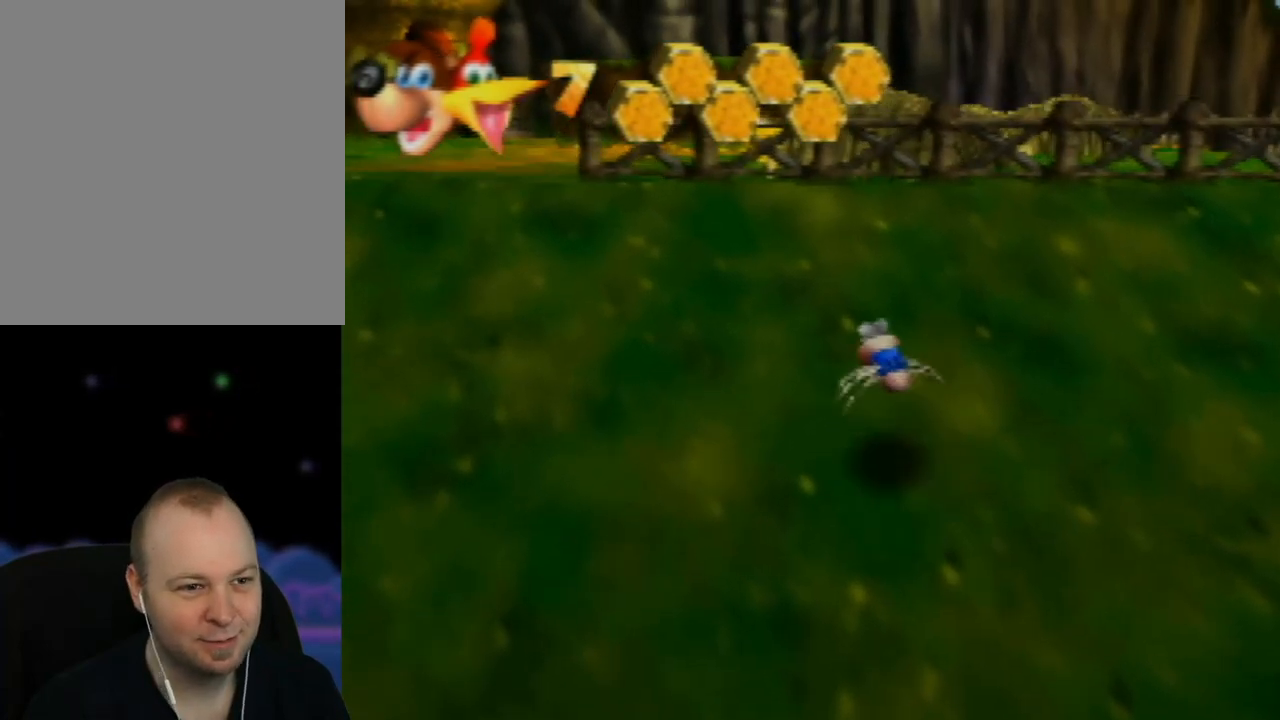
{"buttons": [], "left_stick": "up-left", "events": [[417, "A", "up"]]}
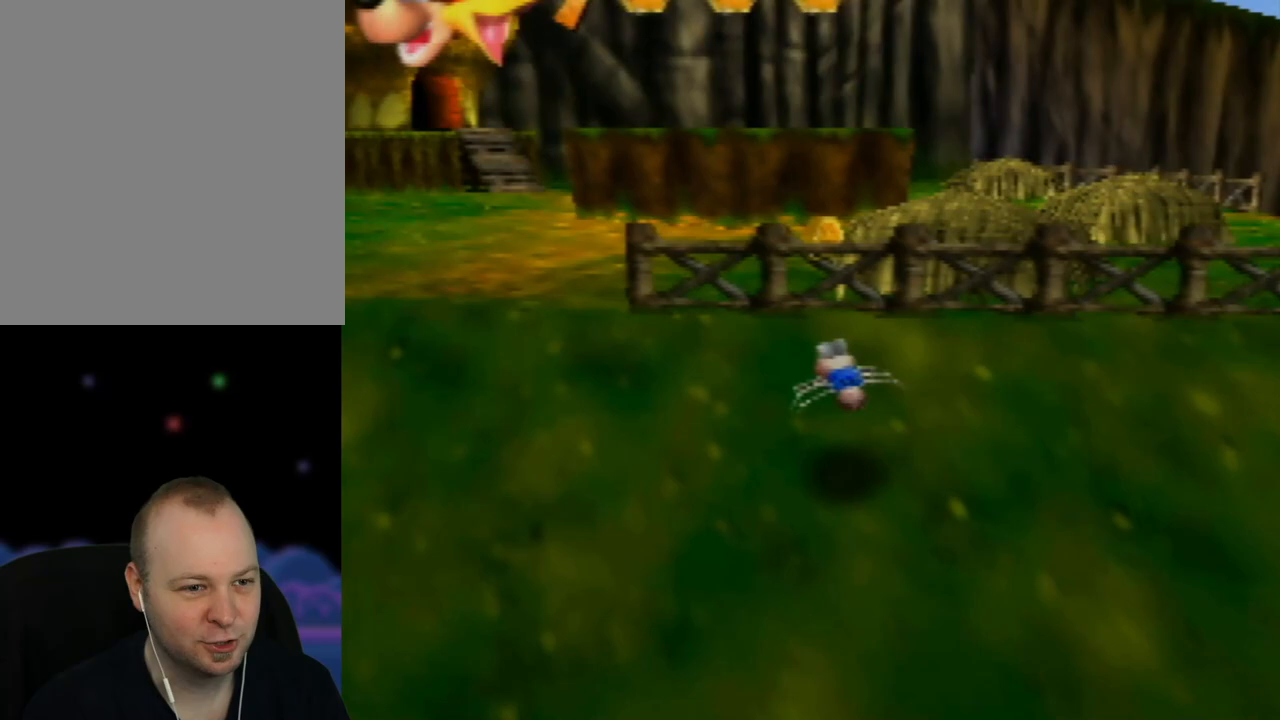
{"buttons": ["A"], "left_stick": "up-left", "events": [[150, "A", "down"]]}
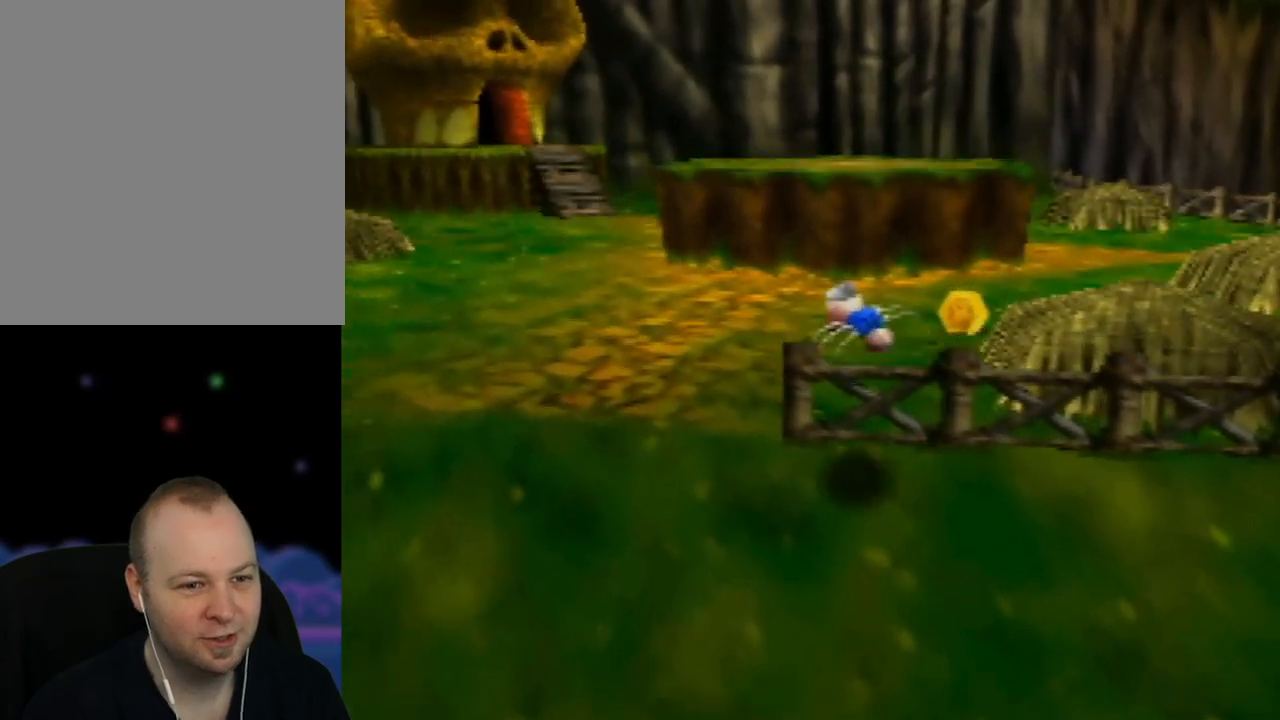
{"buttons": [], "left_stick": "up-left", "events": [[400, "A", "up"]]}
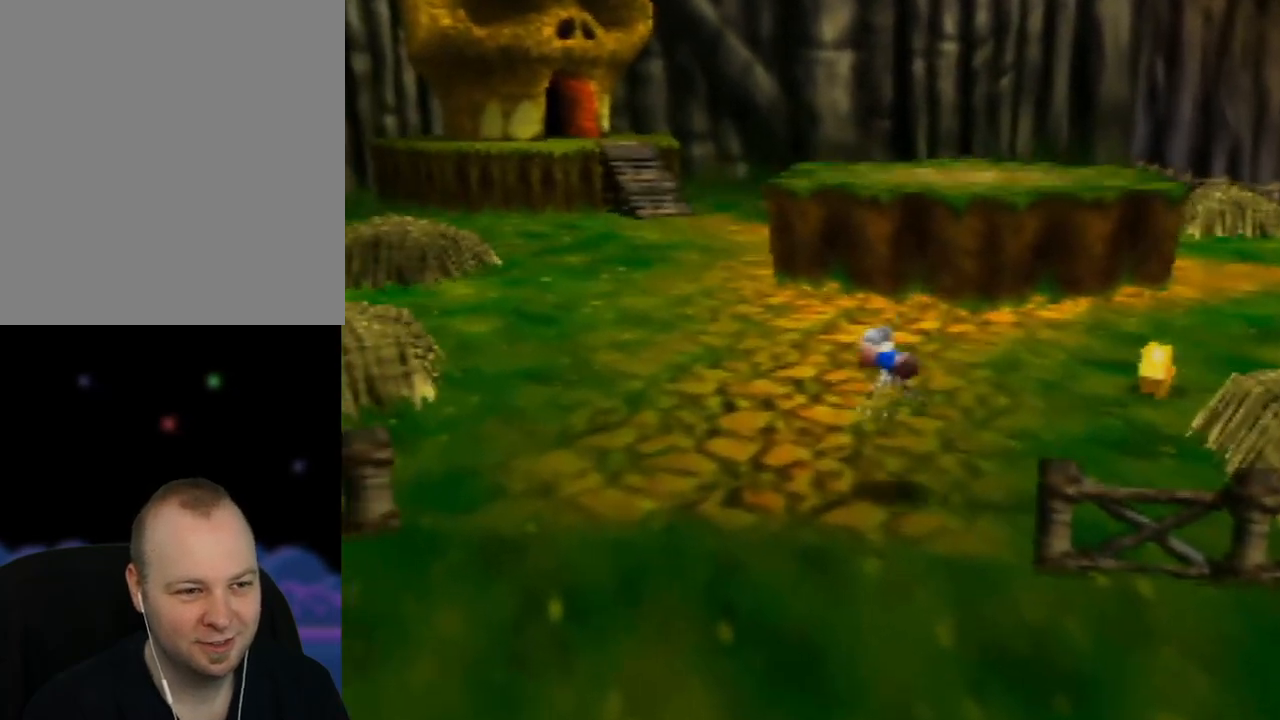
{"buttons": [], "left_stick": "up-left", "events": [[133, "left_stick", "up"], [400, "left_stick", "up-left"]]}
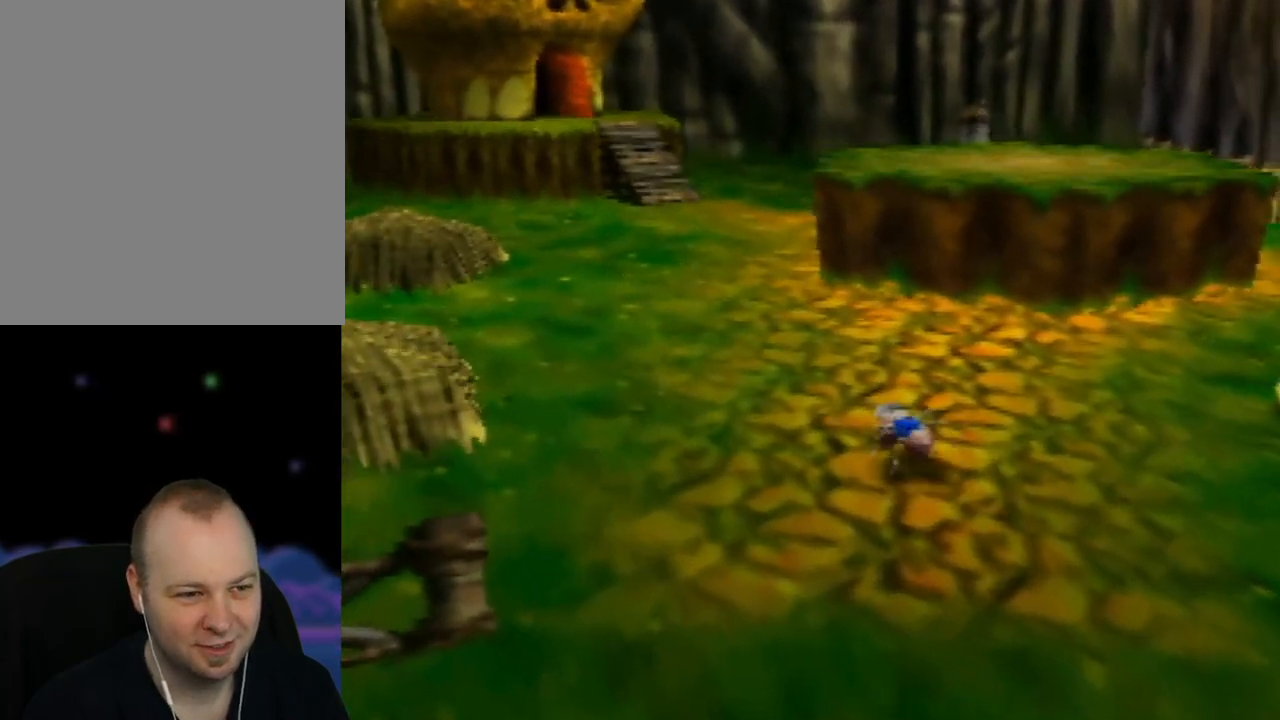
{"buttons": [], "left_stick": "up", "events": [[383, "left_stick", "up"]]}
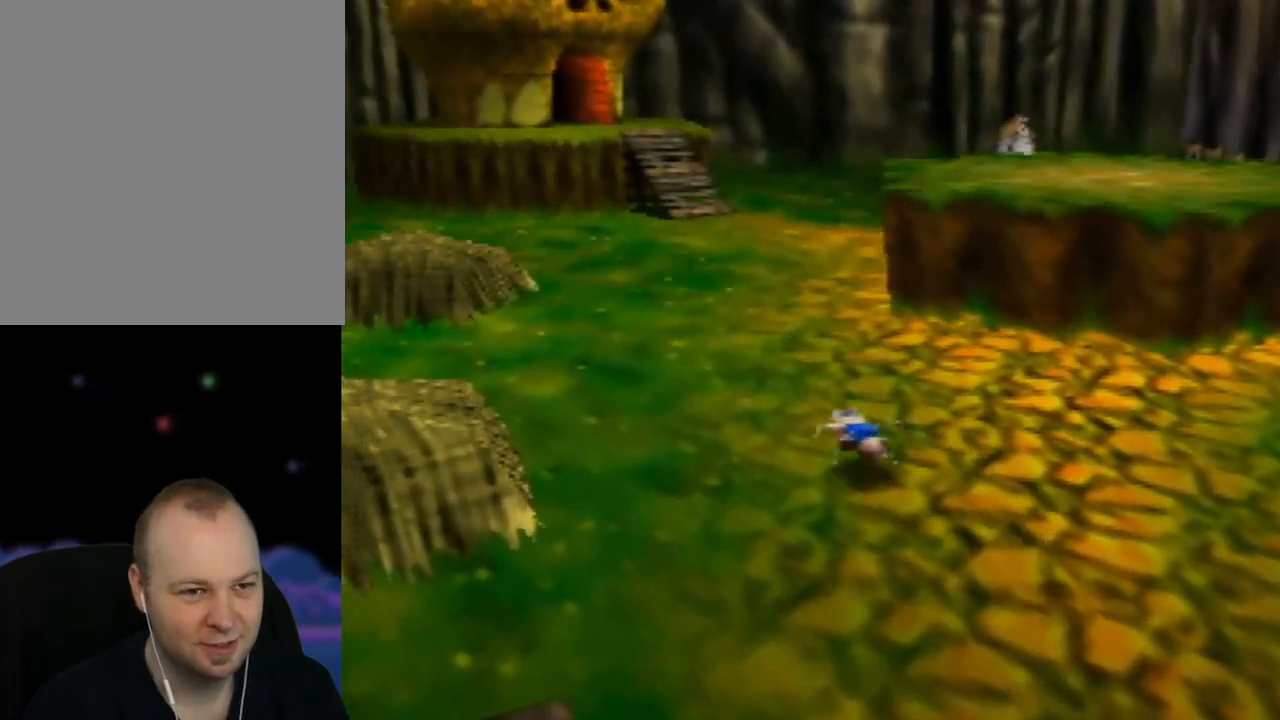
{"buttons": [], "left_stick": "up", "events": []}
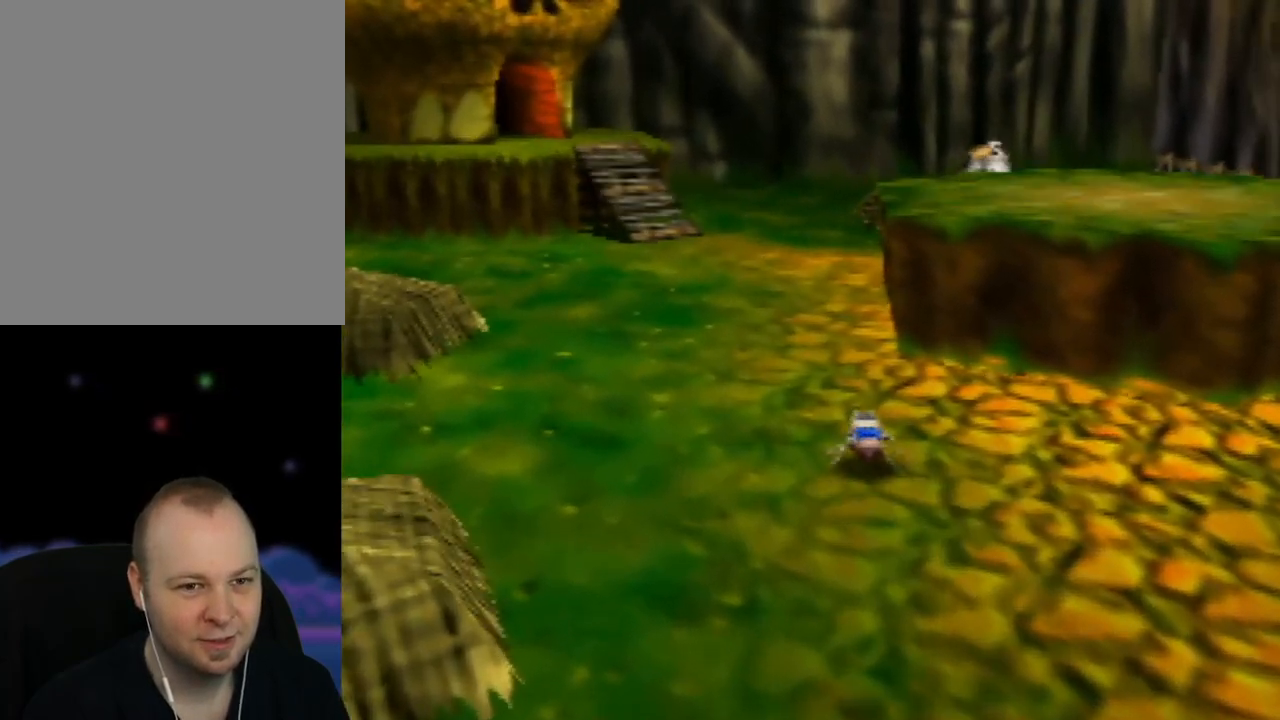
{"buttons": [], "left_stick": "up", "events": [[183, "left_stick", "up-left"], [417, "left_stick", "up"]]}
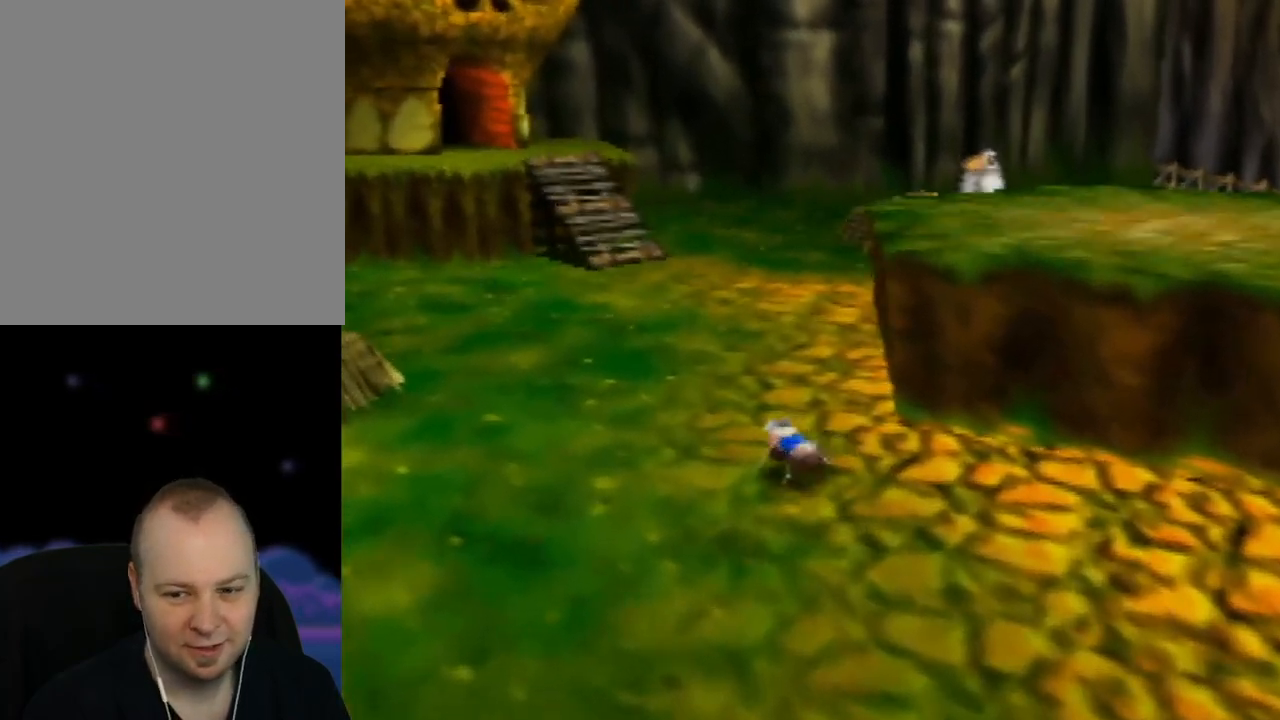
{"buttons": [], "left_stick": "up", "events": []}
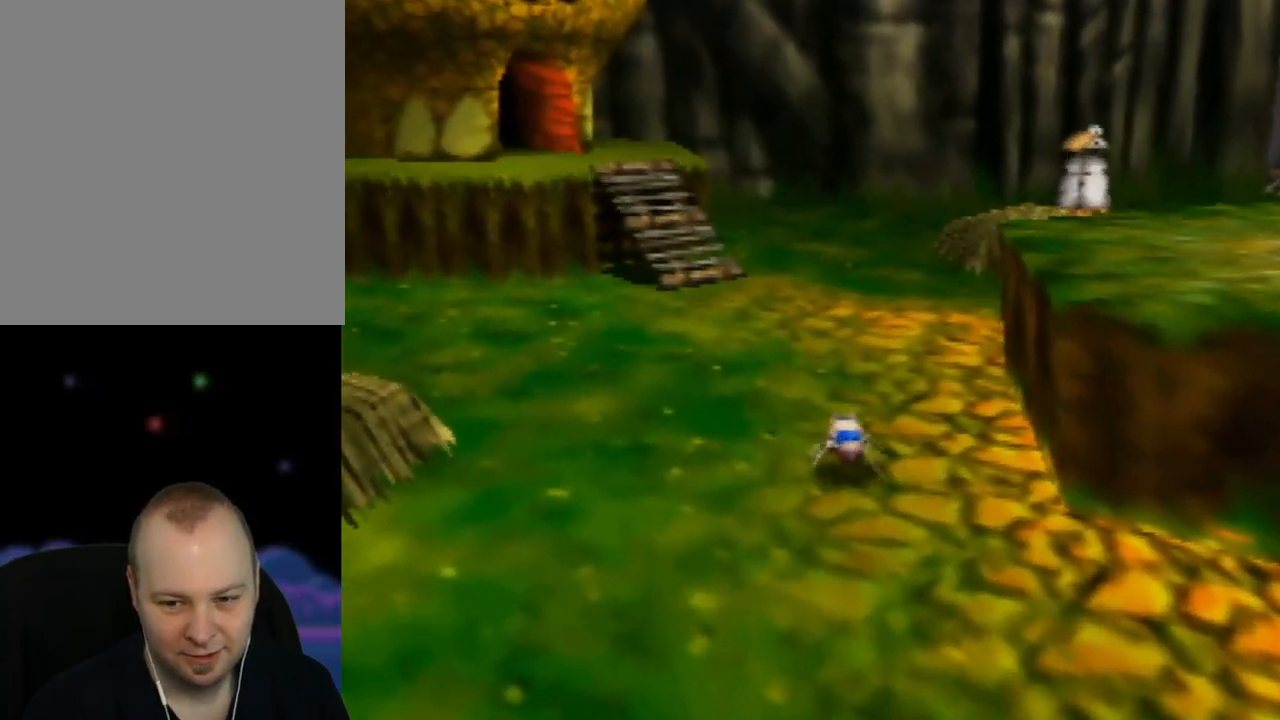
{"buttons": [], "left_stick": "center", "events": [[167, "left_stick", "center"], [250, "START", "down"], [417, "START", "up"]]}
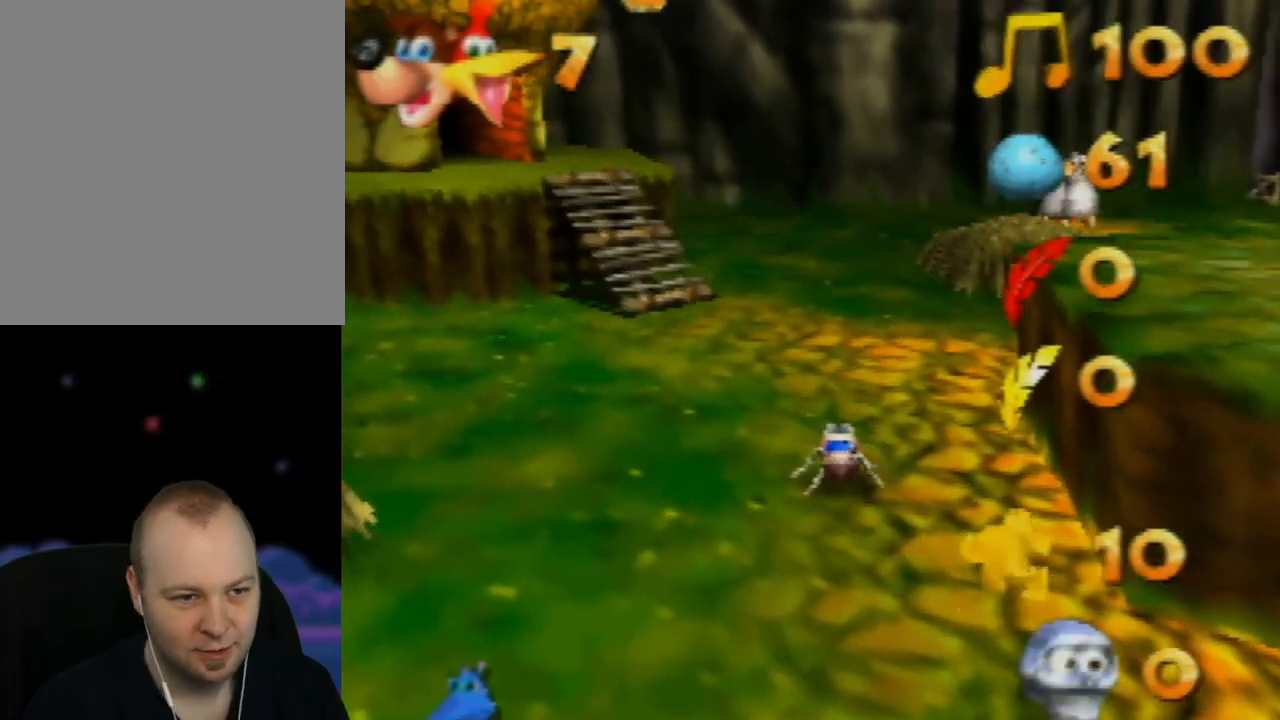
{"buttons": [], "left_stick": "center", "events": []}
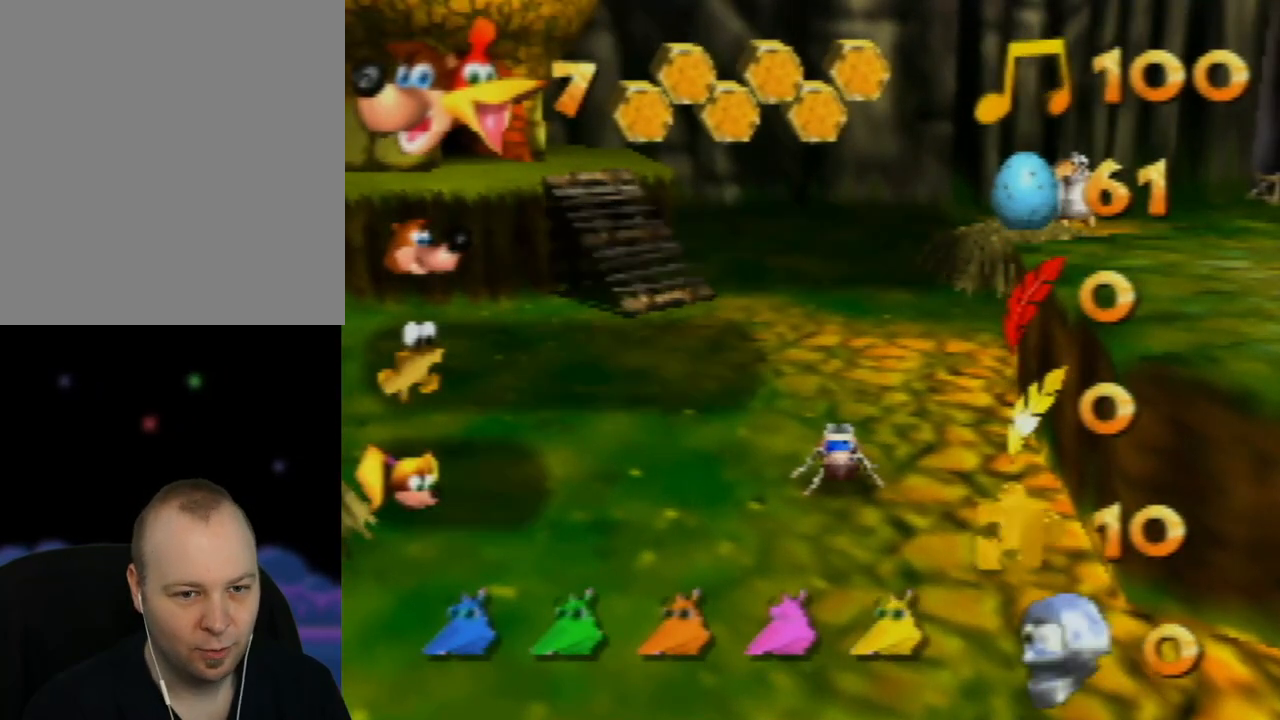
{"buttons": [], "left_stick": "center", "events": []}
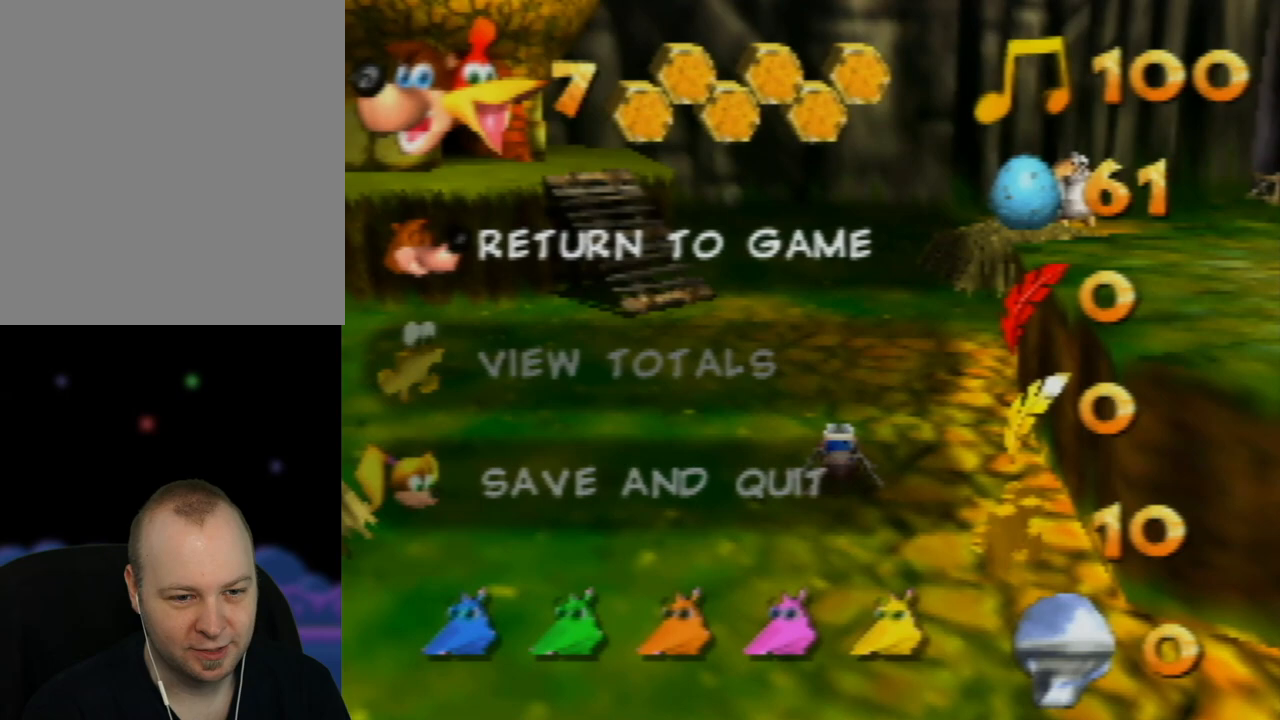
{"buttons": [], "left_stick": "center", "events": []}
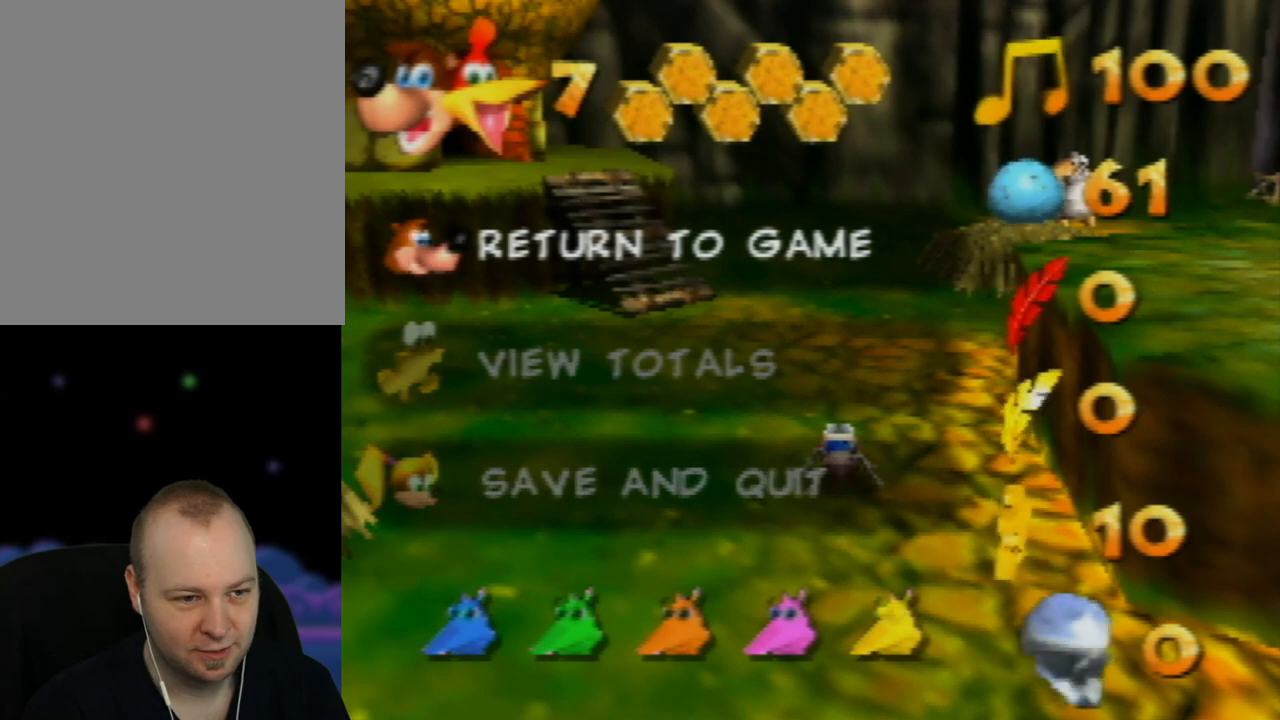
{"buttons": ["A"], "left_stick": "center", "events": [[100, "left_stick", "down"], [267, "left_stick", "center"], [467, "A", "down"]]}
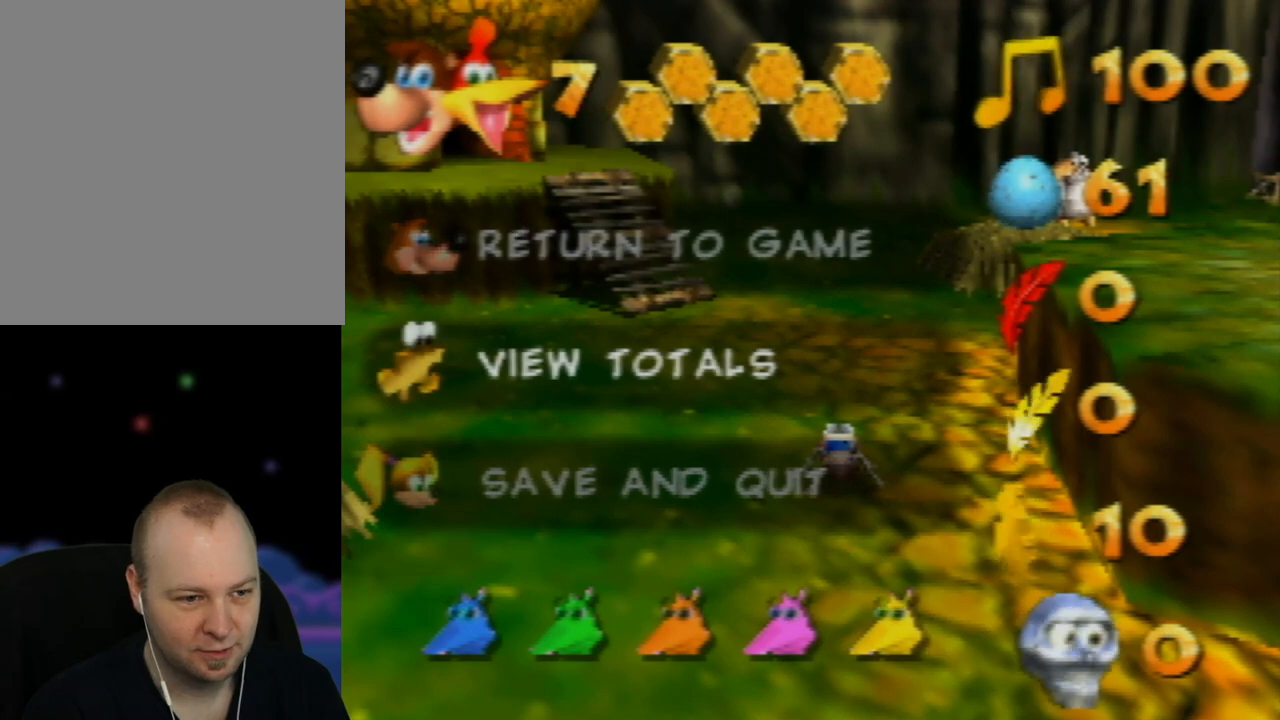
{"buttons": [], "left_stick": "center", "events": [[50, "A", "up"]]}
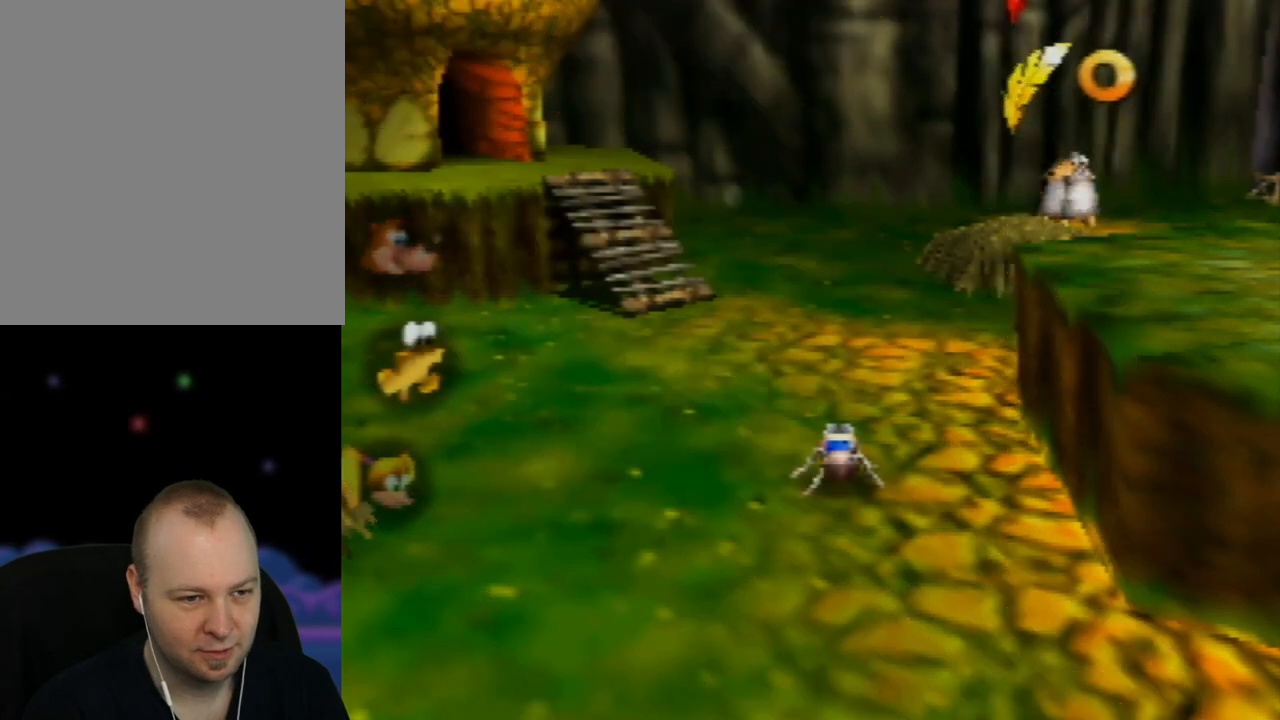
{"buttons": [], "left_stick": "center", "events": []}
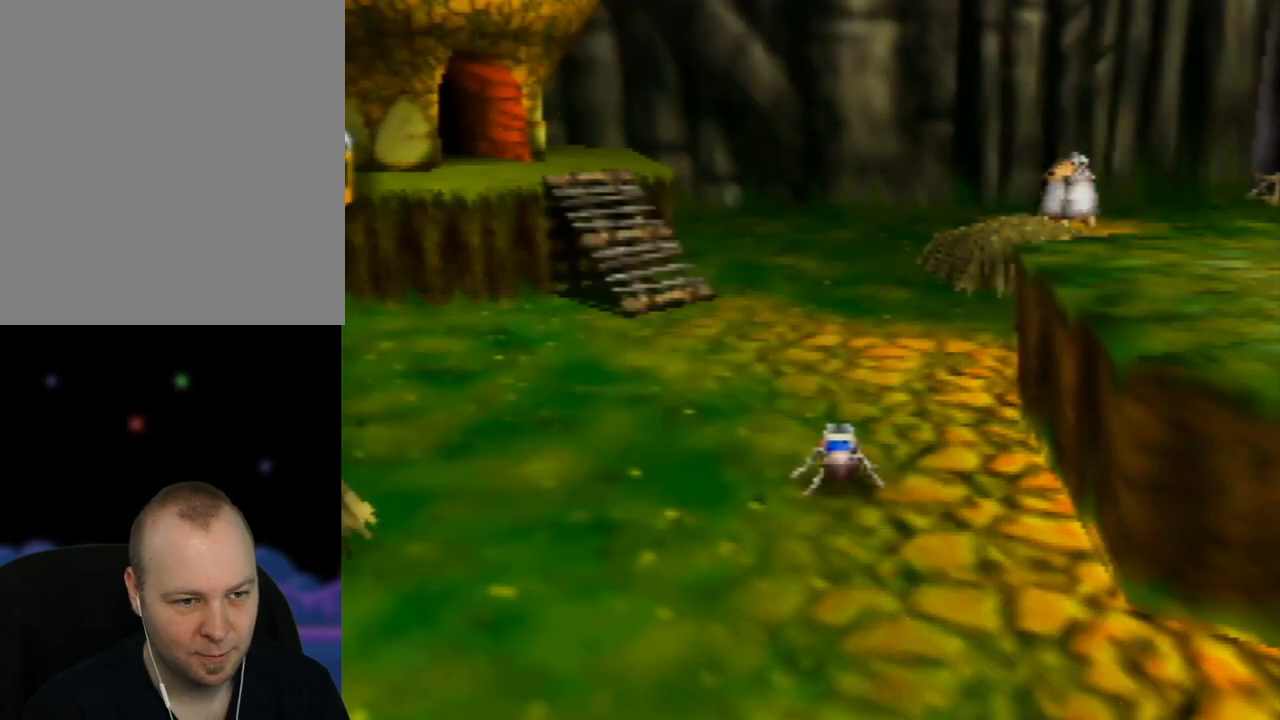
{"buttons": [], "left_stick": "center", "events": []}
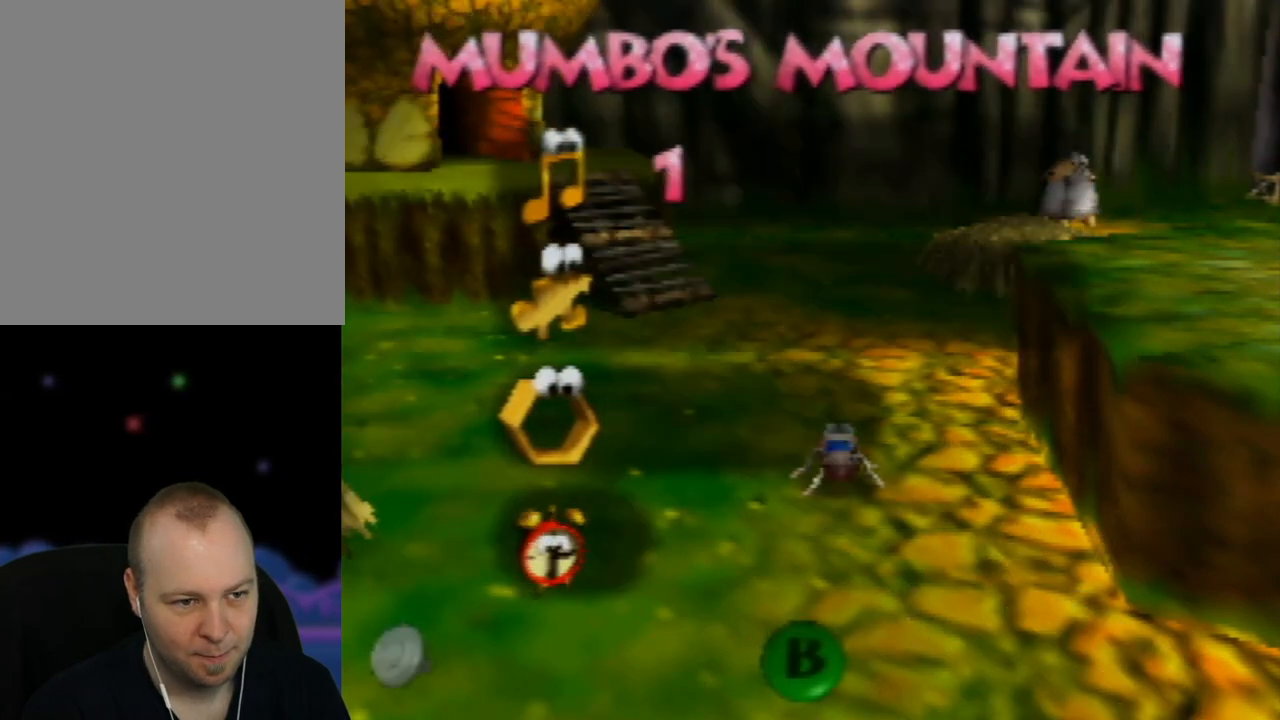
{"buttons": [], "left_stick": "center", "events": []}
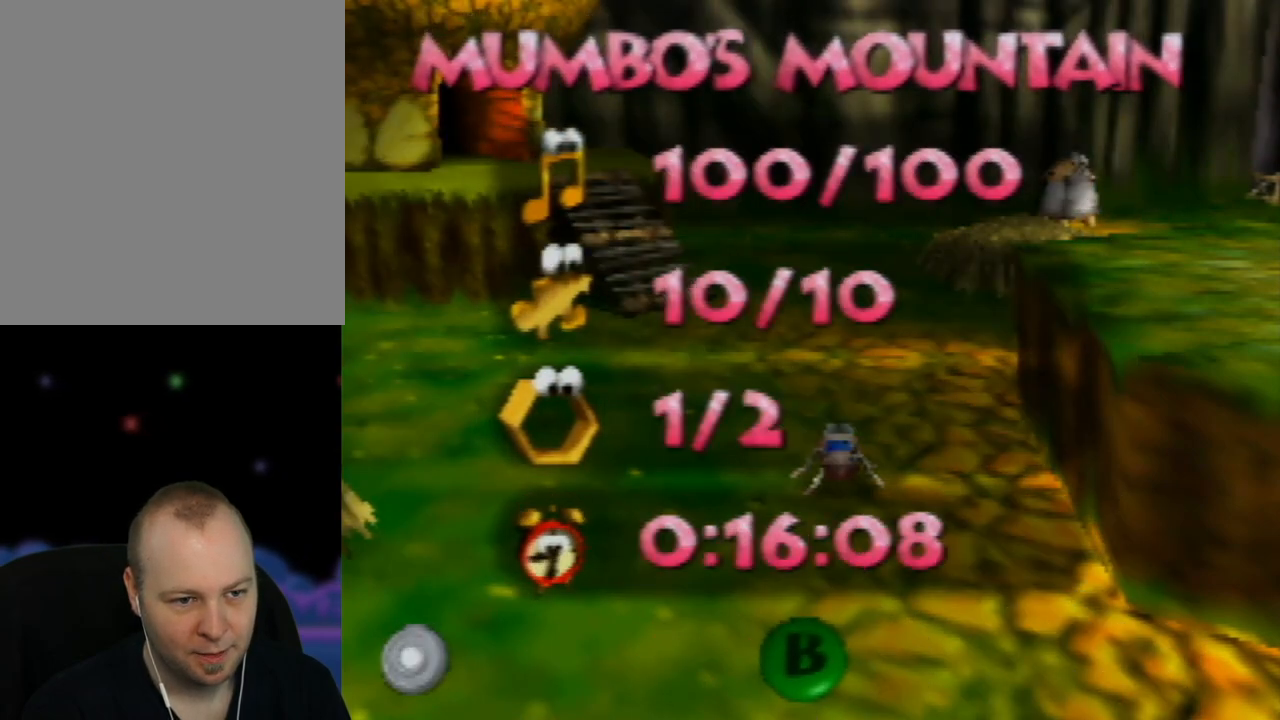
{"buttons": [], "left_stick": "center", "events": []}
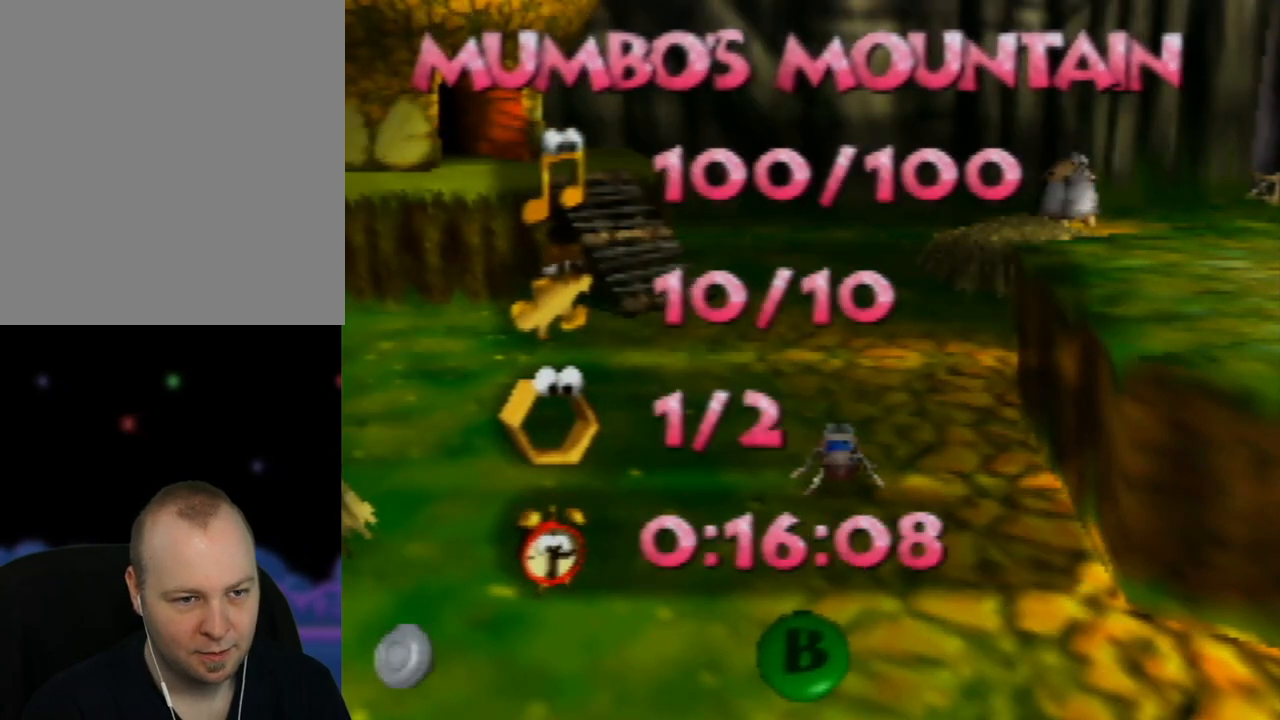
{"buttons": [], "left_stick": "center", "events": []}
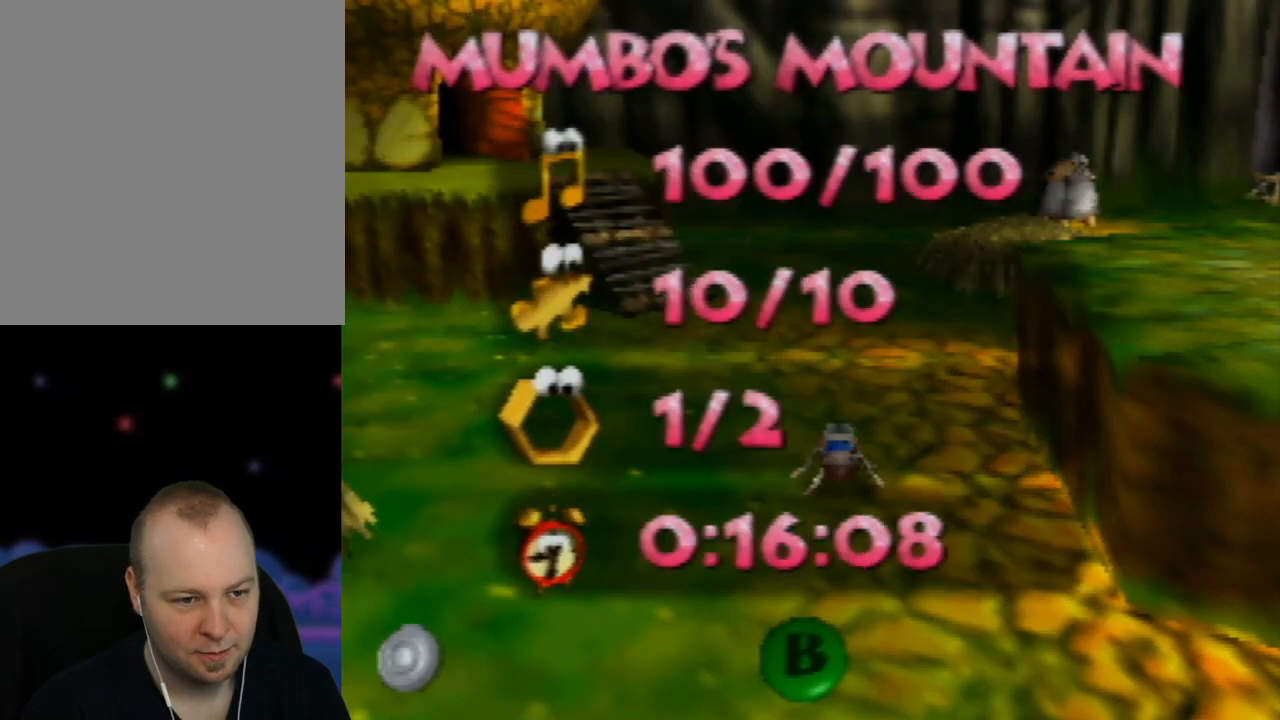
{"buttons": [], "left_stick": "center", "events": []}
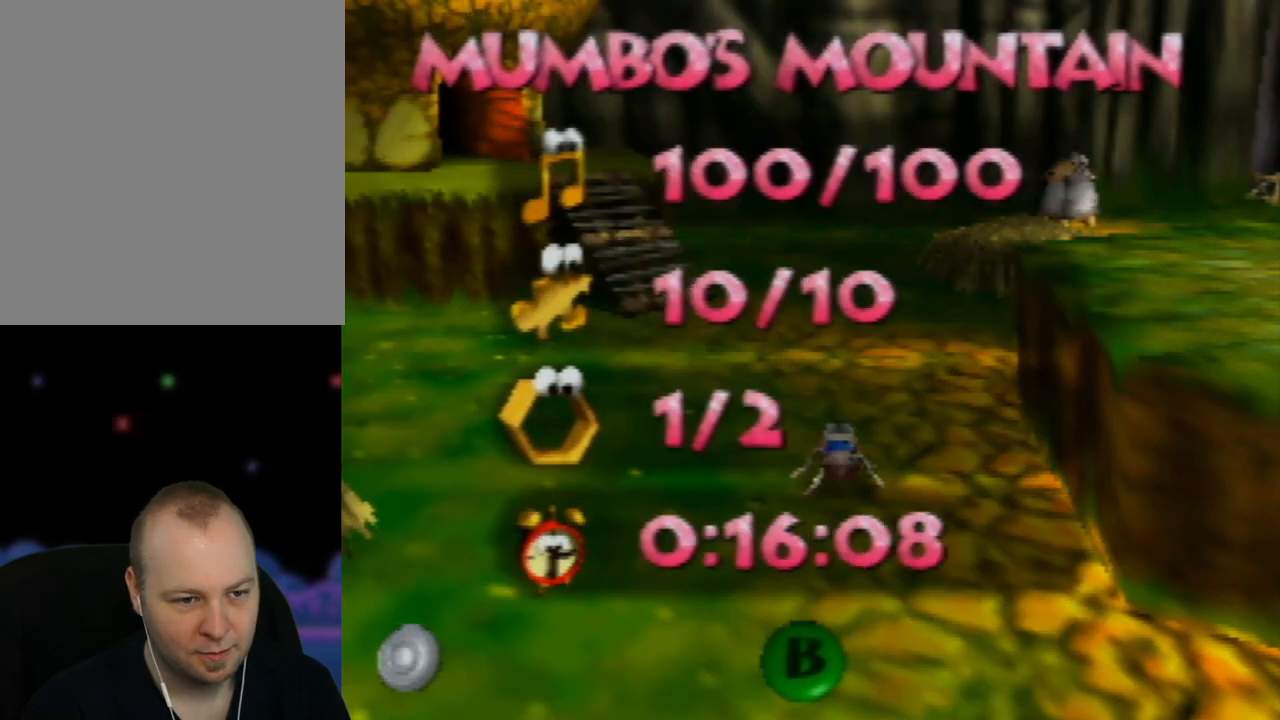
{"buttons": [], "left_stick": "center", "events": []}